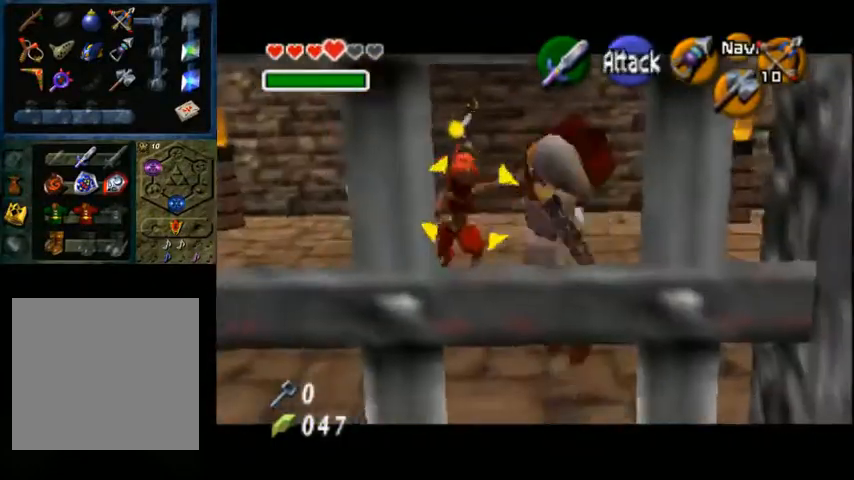
Gameplay with a controller (Xbox layout); each line is a JSON object with the inputs held at the frame after it. "events" lists button and stick changes between this image and that frame as [ms after this image, input, new state], when the widget could be followed in between.
{"buttons": ["A", "L2"], "left_stick": "up-left", "right_stick": "center", "events": [[67, "A", "down"], [200, "A", "up"], [267, "A", "down"], [367, "A", "up"], [467, "A", "down"]]}
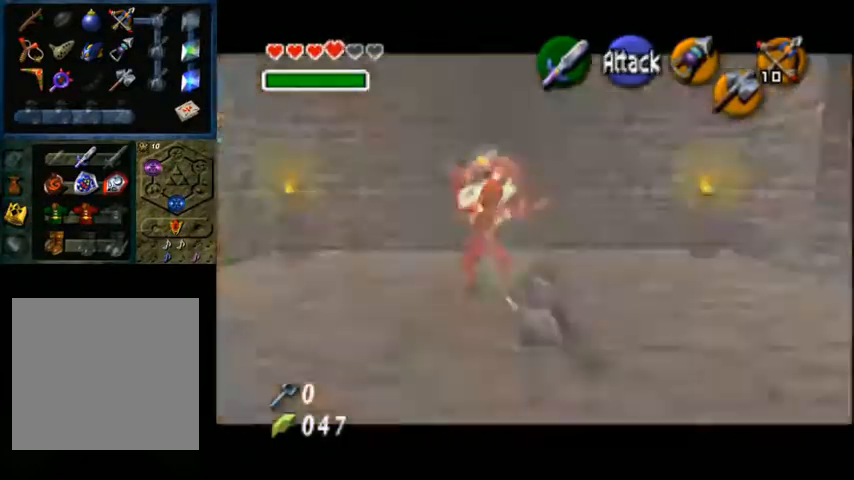
{"buttons": [], "left_stick": "center", "right_stick": "center", "events": [[67, "A", "up"], [67, "left_stick", "center"], [267, "L2", "up"]]}
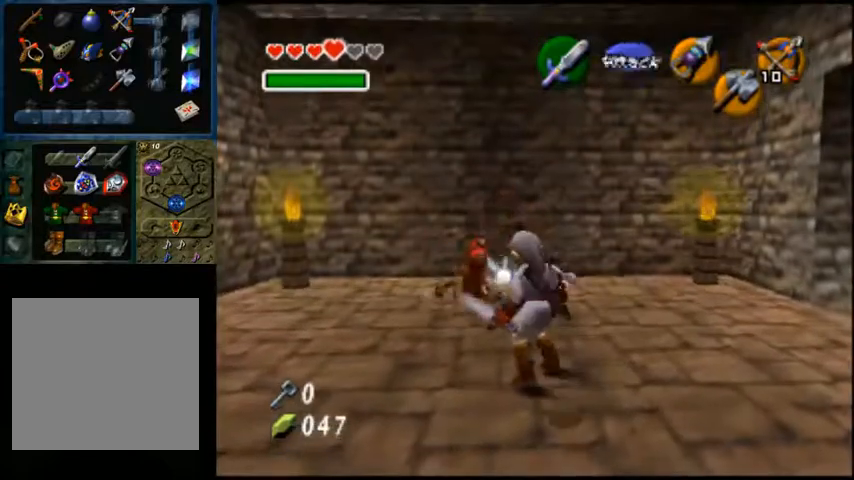
{"buttons": [], "left_stick": "center", "right_stick": "center", "events": []}
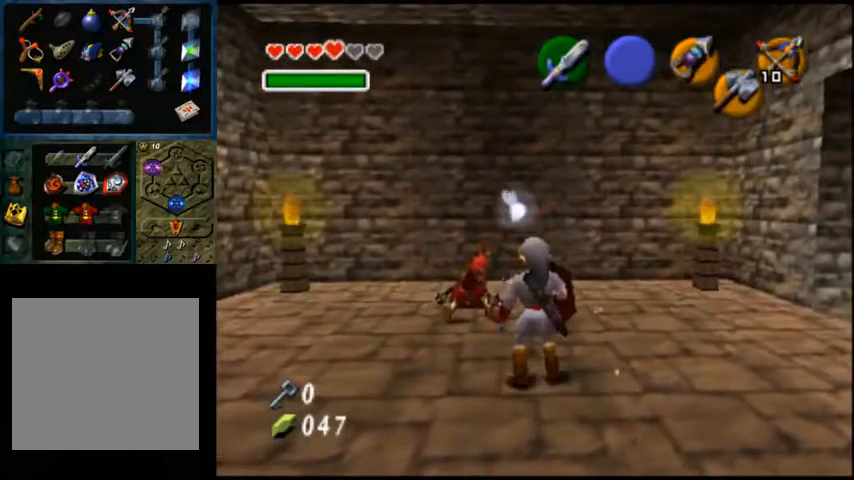
{"buttons": [], "left_stick": "down", "right_stick": "center", "events": [[467, "left_stick", "down"]]}
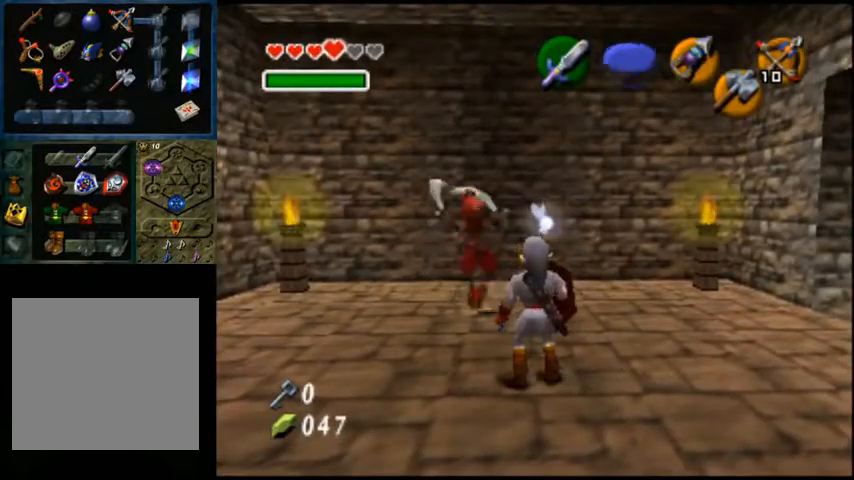
{"buttons": [], "left_stick": "down", "right_stick": "center", "events": []}
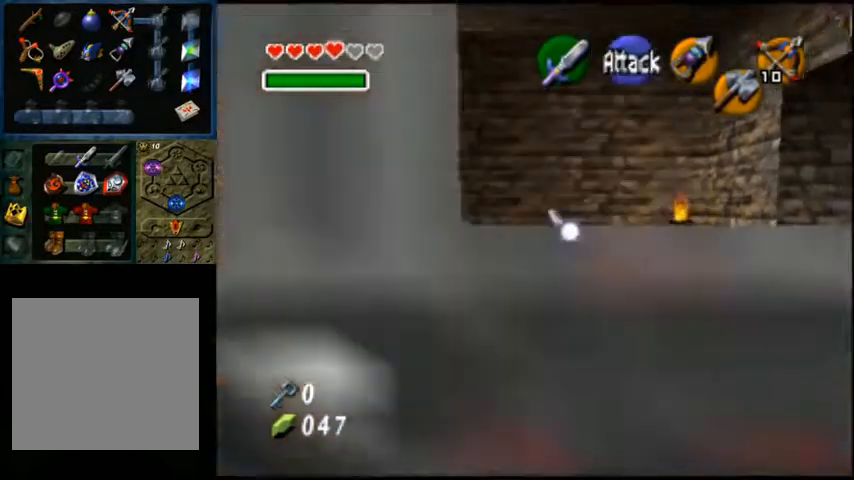
{"buttons": ["A", "X"], "left_stick": "center", "right_stick": "center", "events": [[233, "left_stick", "center"], [400, "X", "down"], [433, "A", "down"]]}
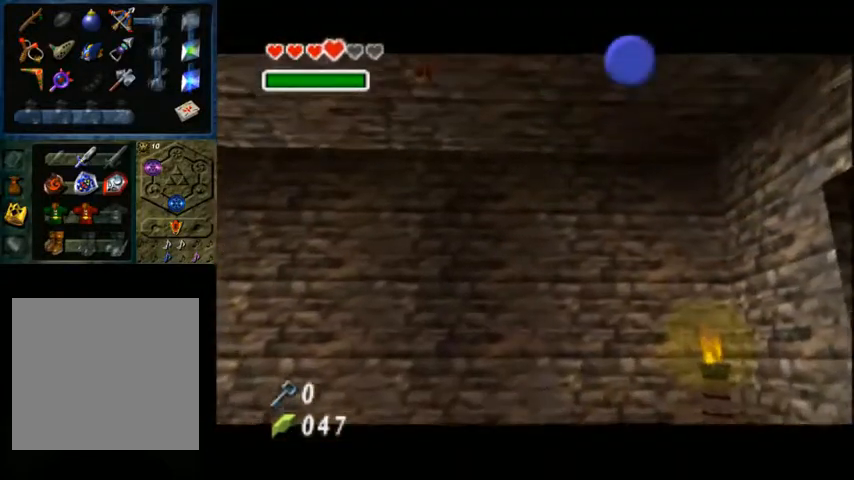
{"buttons": [], "left_stick": "center", "right_stick": "center", "events": [[67, "A", "up"], [67, "X", "up"]]}
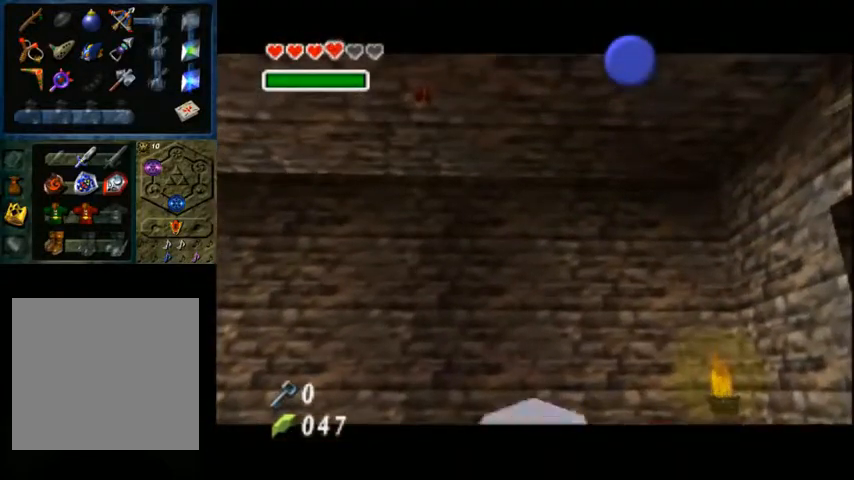
{"buttons": [], "left_stick": "center", "right_stick": "center", "events": []}
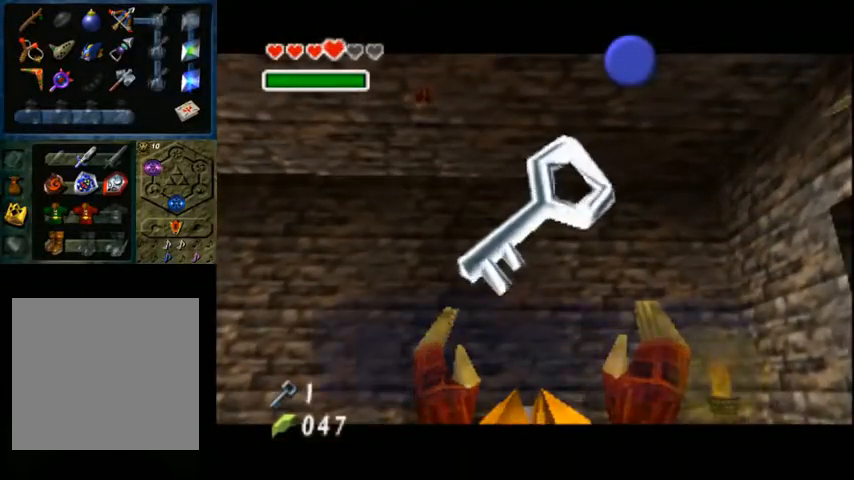
{"buttons": [], "left_stick": "center", "right_stick": "center", "events": []}
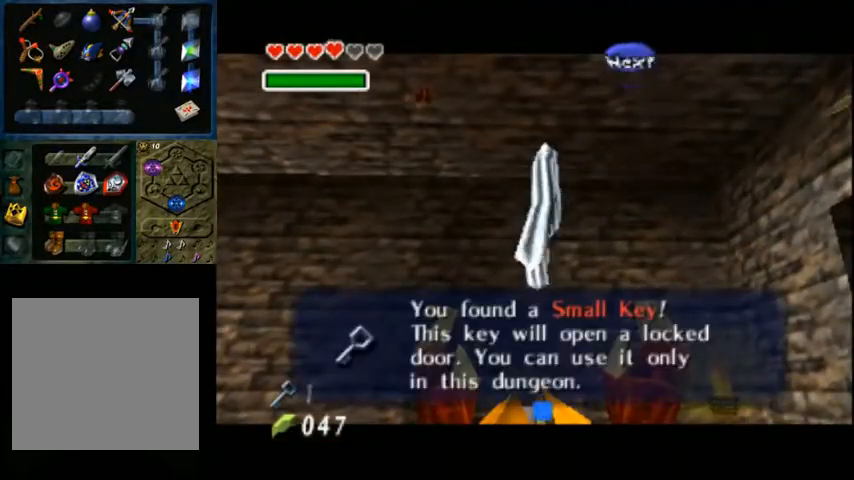
{"buttons": [], "left_stick": "center", "right_stick": "center", "events": []}
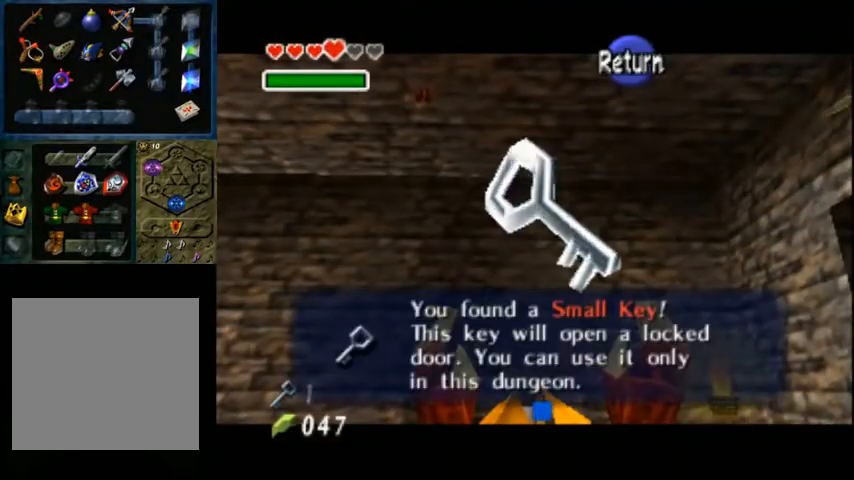
{"buttons": ["A", "X"], "left_stick": "center", "right_stick": "center", "events": [[433, "A", "down"], [433, "X", "down"]]}
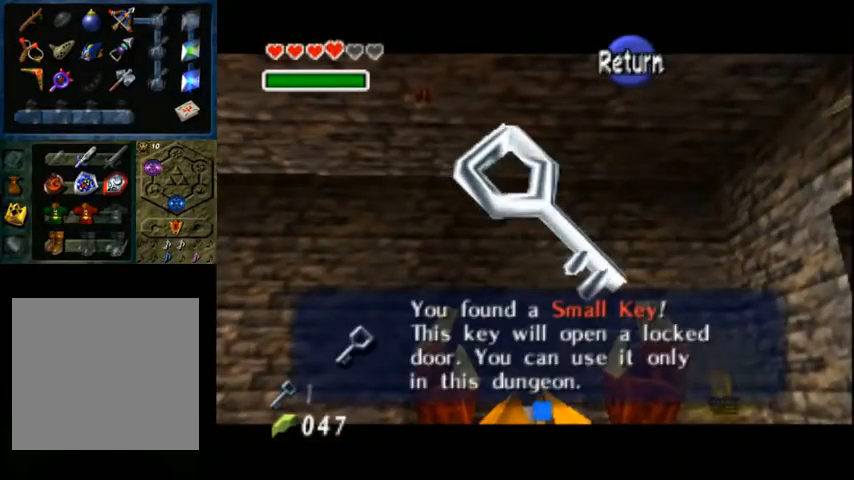
{"buttons": ["L2"], "left_stick": "center", "right_stick": "center", "events": [[100, "X", "up"], [133, "A", "up"], [400, "L2", "down"]]}
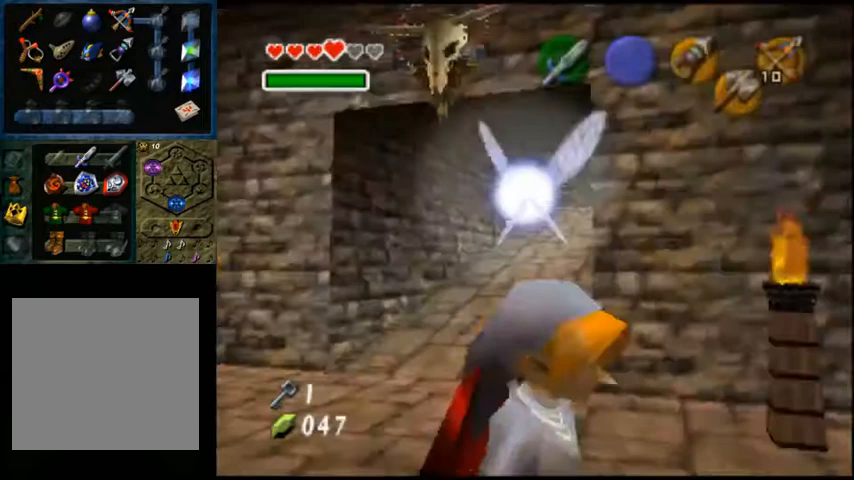
{"buttons": [], "left_stick": "up", "right_stick": "center", "events": [[67, "L2", "up"], [100, "left_stick", "up"]]}
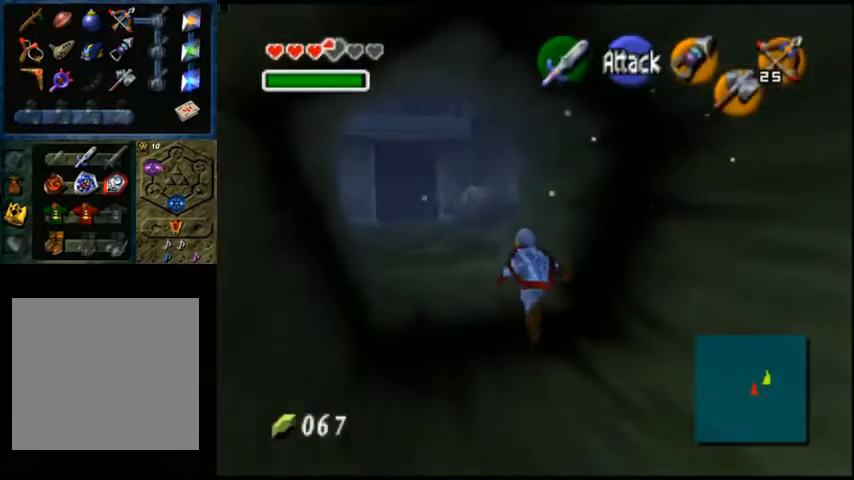
{"buttons": [], "left_stick": "up", "right_stick": "center", "events": []}
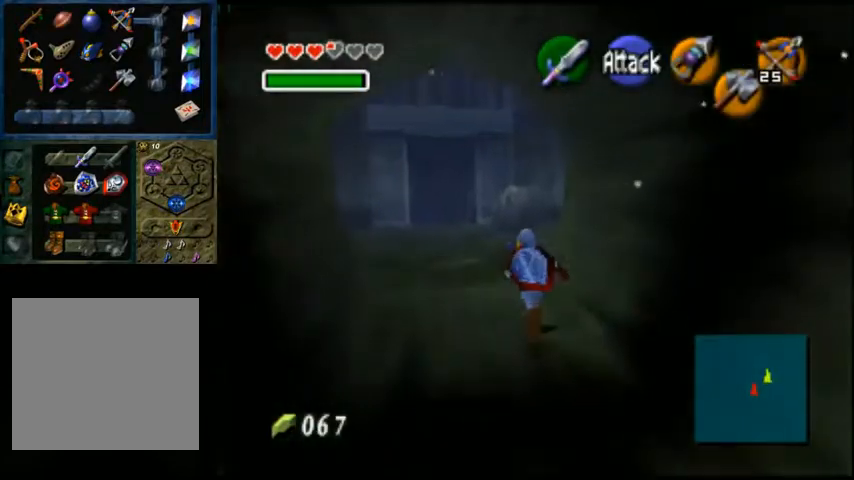
{"buttons": [], "left_stick": "up", "right_stick": "center", "events": []}
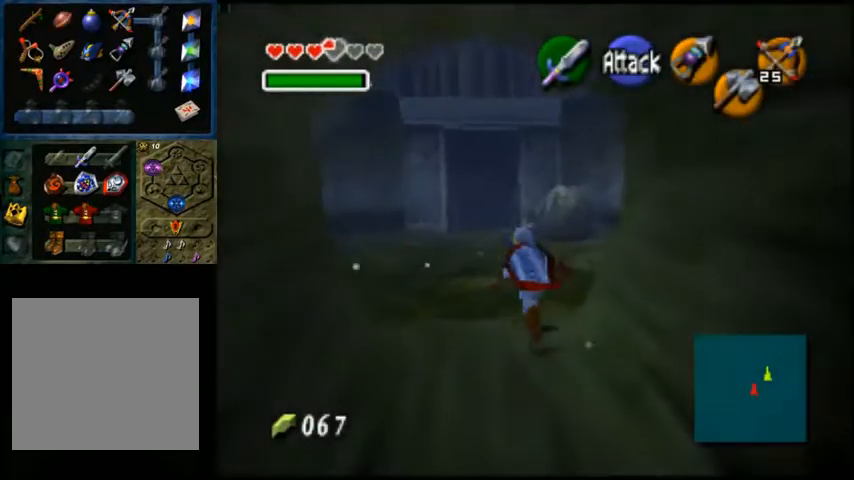
{"buttons": [], "left_stick": "up", "right_stick": "center", "events": []}
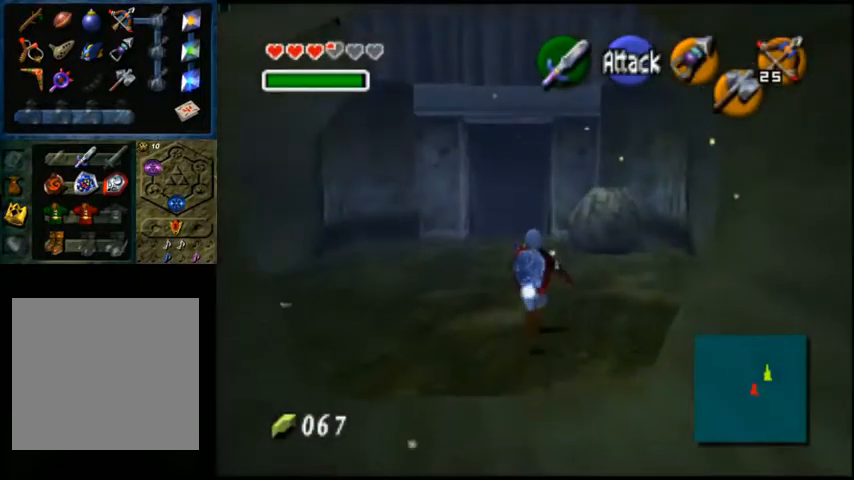
{"buttons": [], "left_stick": "up", "right_stick": "center", "events": []}
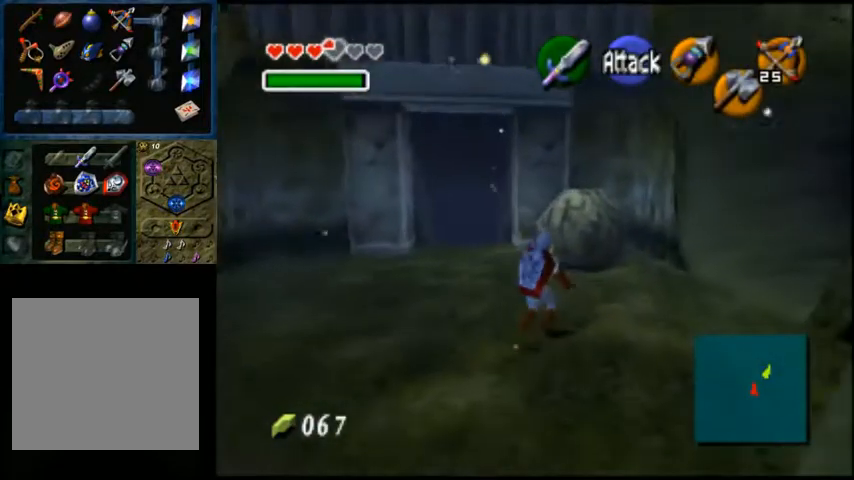
{"buttons": [], "left_stick": "up", "right_stick": "down", "events": [[400, "right_stick", "down"]]}
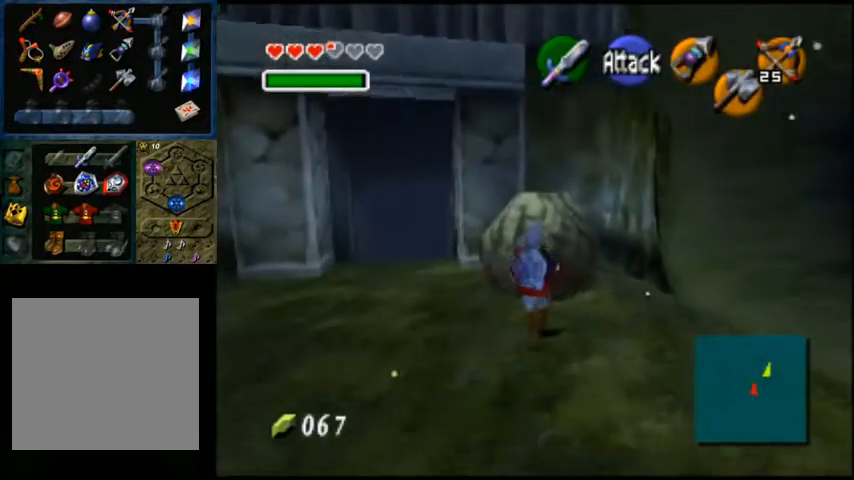
{"buttons": [], "left_stick": "center", "right_stick": "center", "events": [[67, "right_stick", "center"], [200, "right_stick", "down"], [300, "right_stick", "center"], [467, "left_stick", "center"]]}
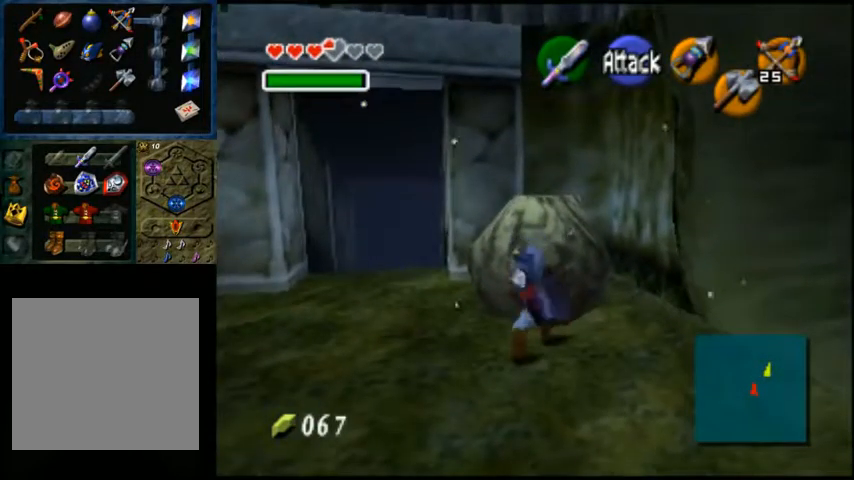
{"buttons": [], "left_stick": "up", "right_stick": "center", "events": [[333, "left_stick", "up"]]}
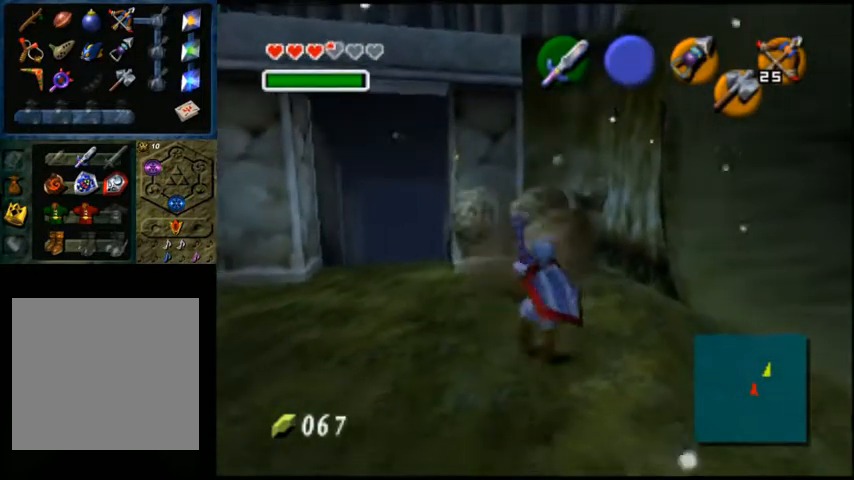
{"buttons": [], "left_stick": "up", "right_stick": "center", "events": []}
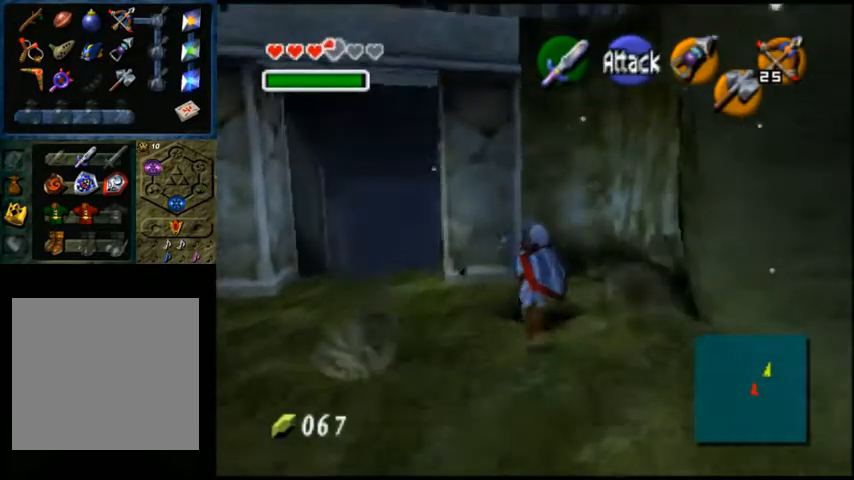
{"buttons": [], "left_stick": "center", "right_stick": "center", "events": [[167, "left_stick", "center"]]}
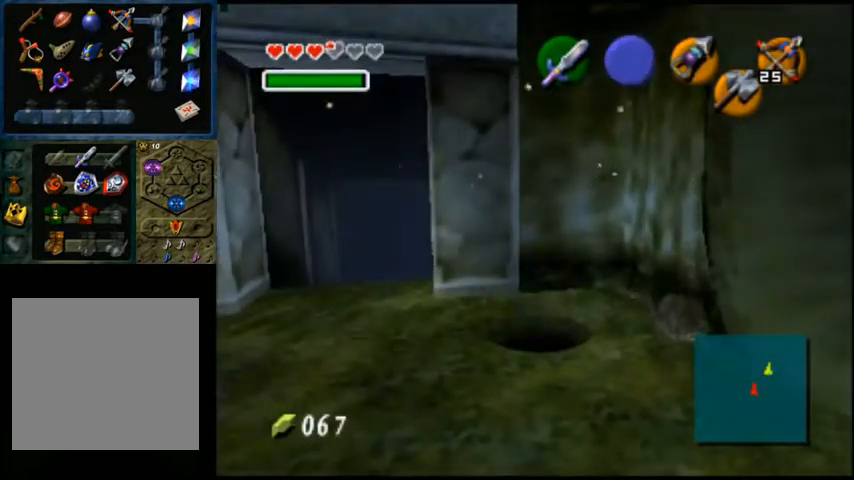
{"buttons": [], "left_stick": "center", "right_stick": "center", "events": []}
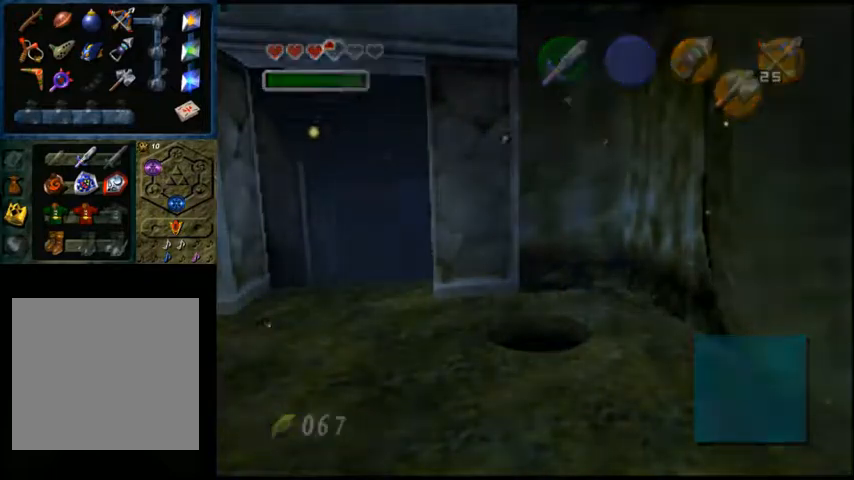
{"buttons": [], "left_stick": "center", "right_stick": "center", "events": []}
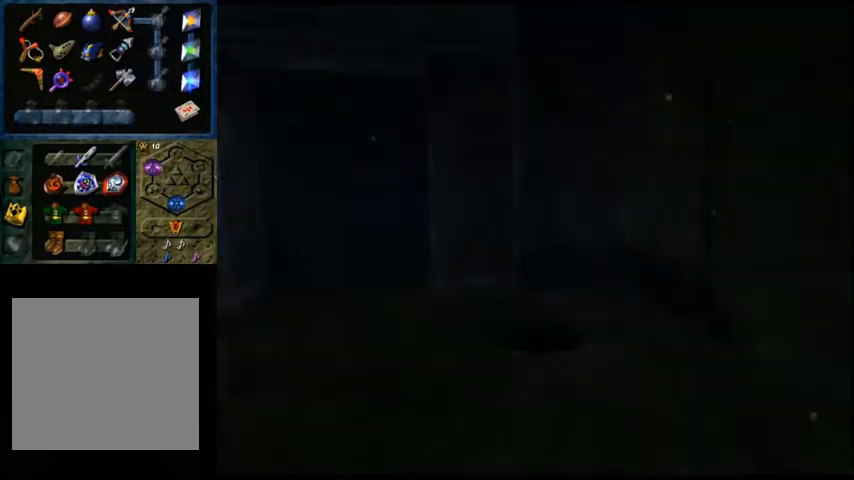
{"buttons": [], "left_stick": "center", "right_stick": "center", "events": []}
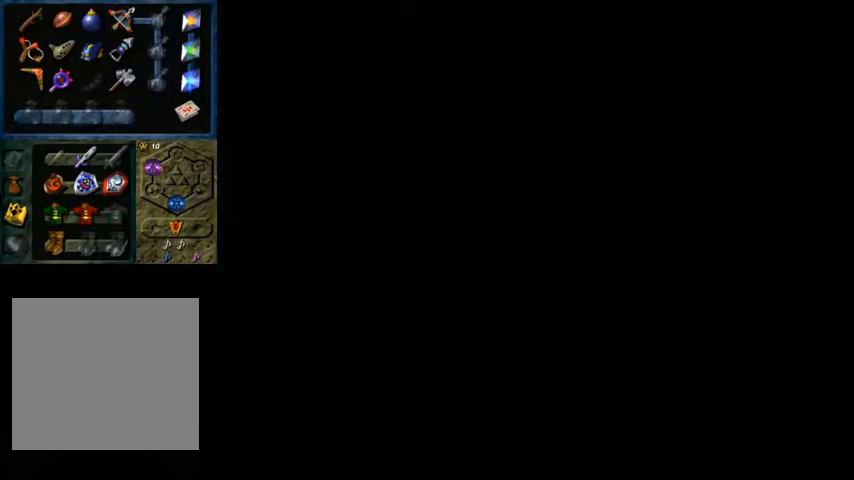
{"buttons": [], "left_stick": "center", "right_stick": "center", "events": []}
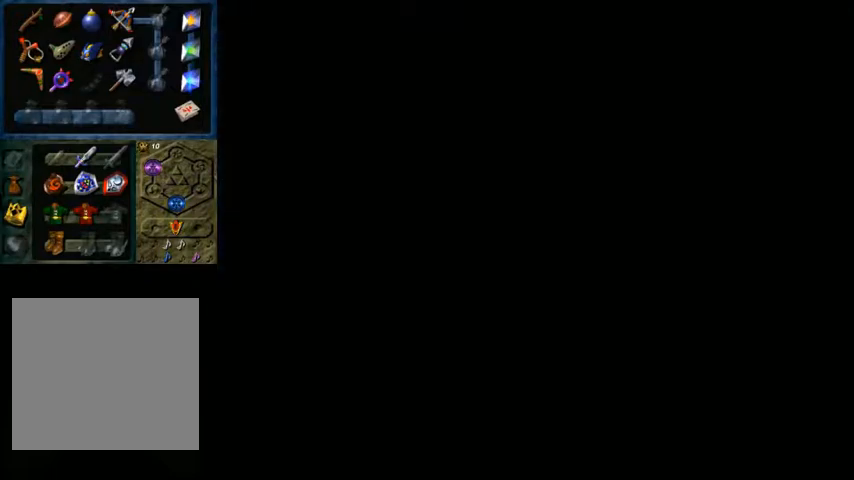
{"buttons": [], "left_stick": "center", "right_stick": "center", "events": []}
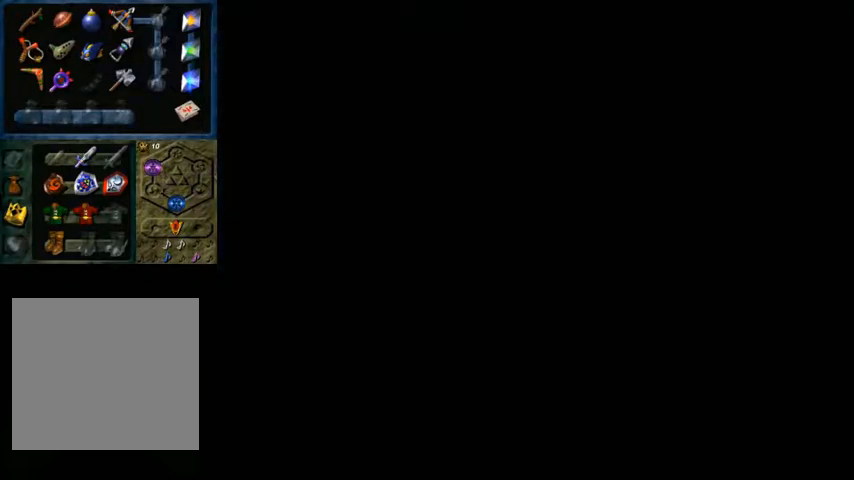
{"buttons": [], "left_stick": "center", "right_stick": "center", "events": []}
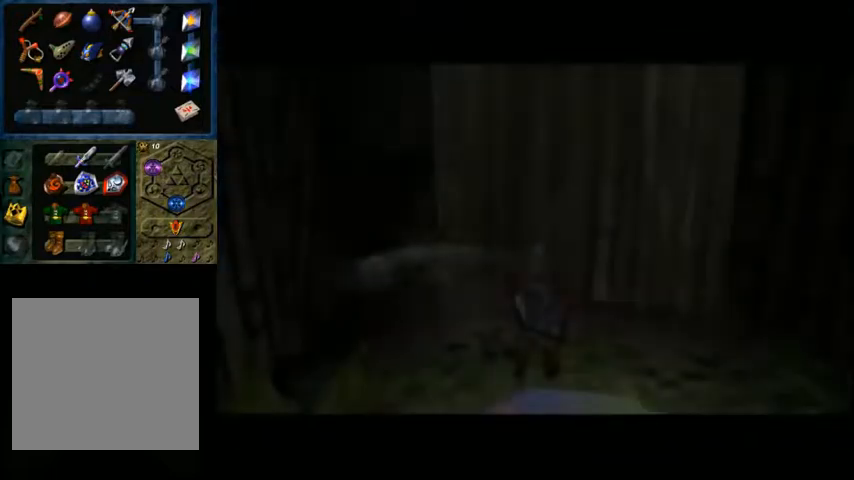
{"buttons": [], "left_stick": "up", "right_stick": "center", "events": [[67, "left_stick", "up"]]}